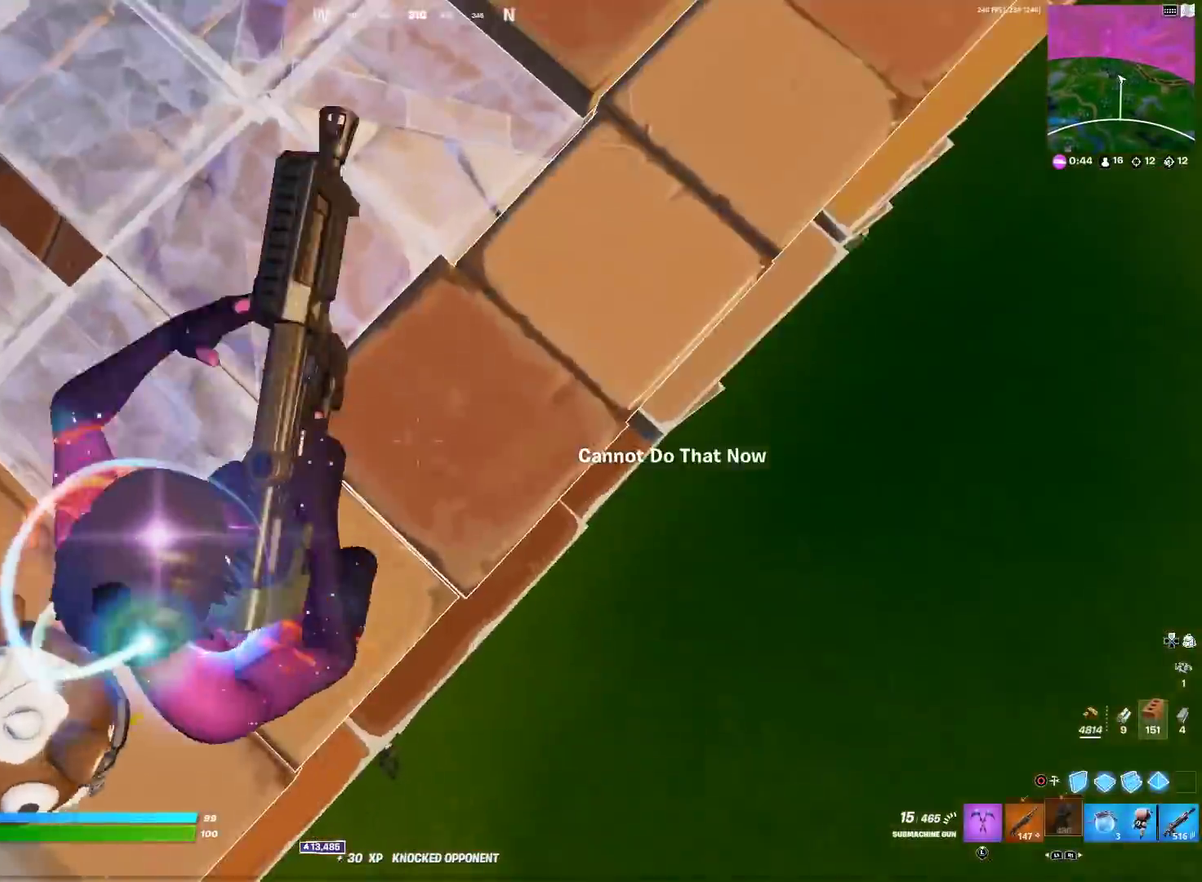
Gameplay with a controller (PlayStation layout); each line is a JSON object with the inputs held at the frame after it (dt_ms = milliseconds from this image to that frame). "events" lists button and stick changes between this image and that frame as [ms after this image, input, new state], when the widget could be followed in between. Not read: R1.
{"dt_ms": 701, "buttons": [], "left_stick": "center", "right_stick": "center", "events": [[50, "SQUARE", "up"], [50, "left_stick", "down"], [100, "right_stick", "left"], [134, "SQUARE", "down"], [217, "SQUARE", "up"], [217, "right_stick", "center"], [251, "left_stick", "left"], [317, "left_stick", "center"], [351, "right_stick", "up-left"], [417, "left_stick", "down-left"], [434, "right_stick", "center"], [534, "left_stick", "center"], [551, "right_stick", "down-right"], [651, "right_stick", "center"]]}
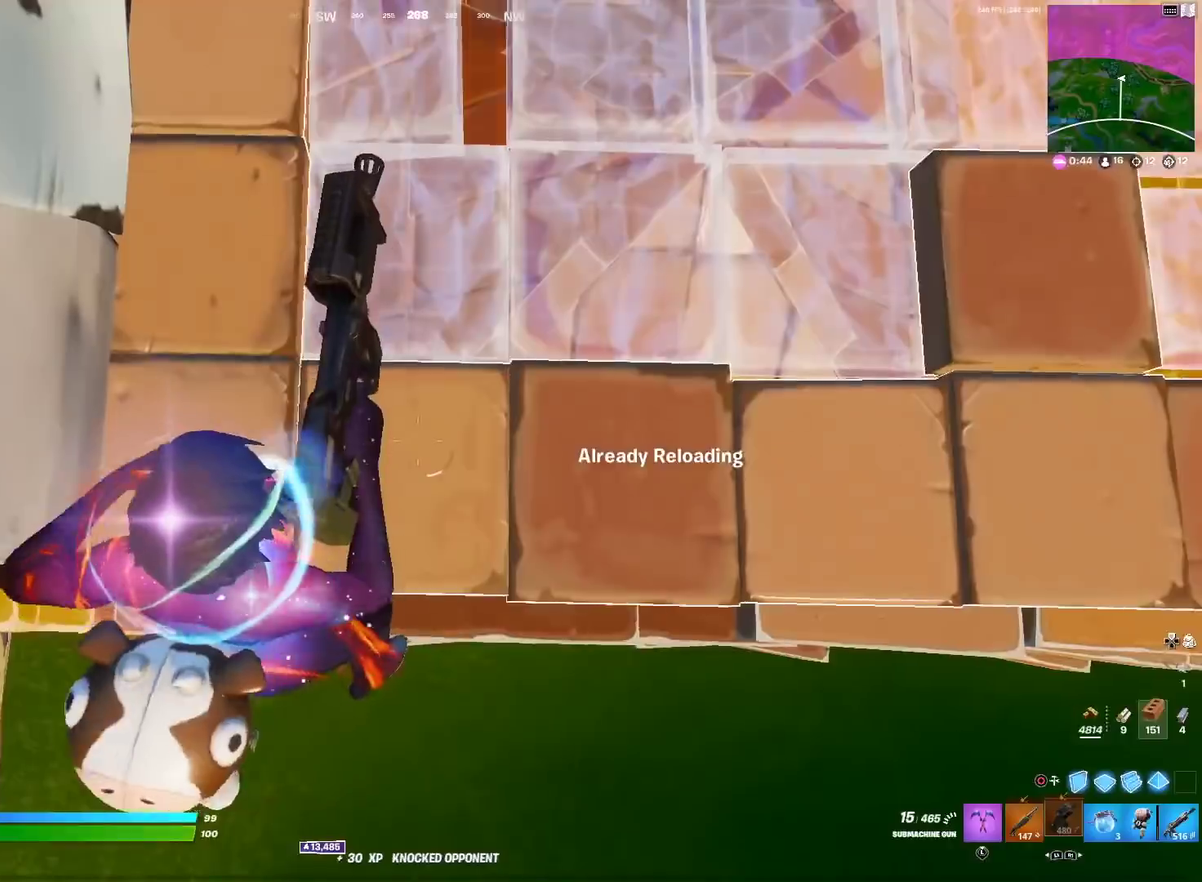
{"dt_ms": 300, "buttons": [], "left_stick": "center", "right_stick": "center", "events": []}
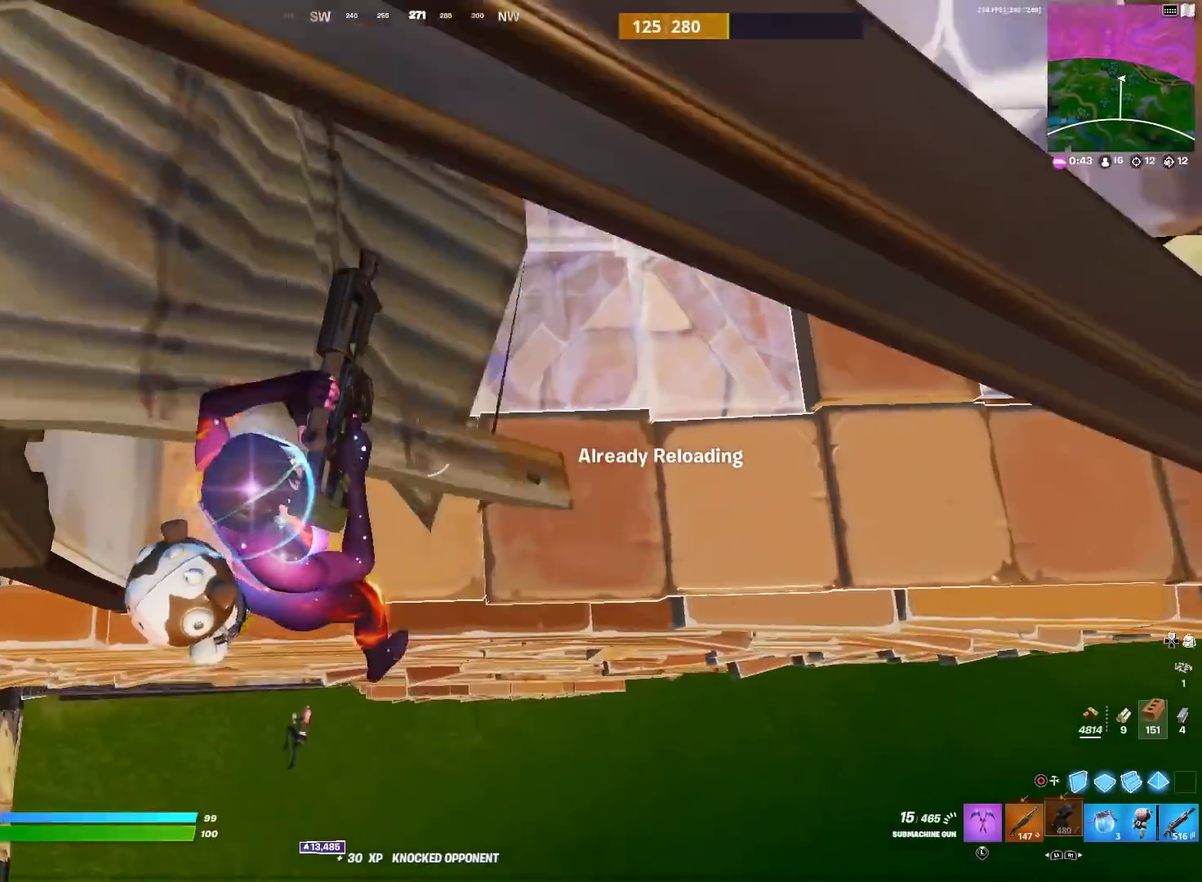
{"dt_ms": 601, "buttons": ["L1"], "left_stick": "center", "right_stick": "center", "events": [[367, "left_stick", "down-left"], [434, "left_stick", "center"], [551, "L1", "down"]]}
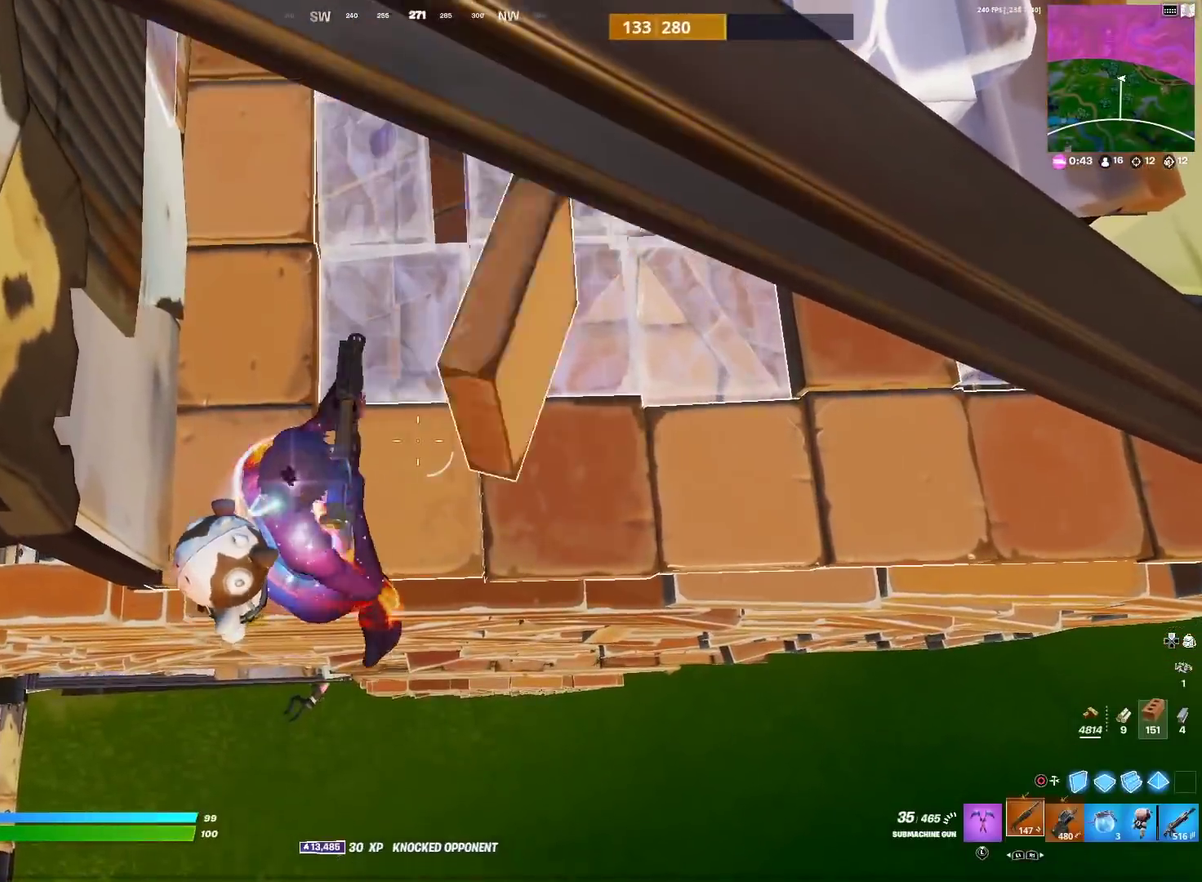
{"dt_ms": 400, "buttons": ["CROSS"], "left_stick": "down-right", "right_stick": "center", "events": [[33, "L1", "up"], [200, "left_stick", "down-right"], [317, "CROSS", "down"]]}
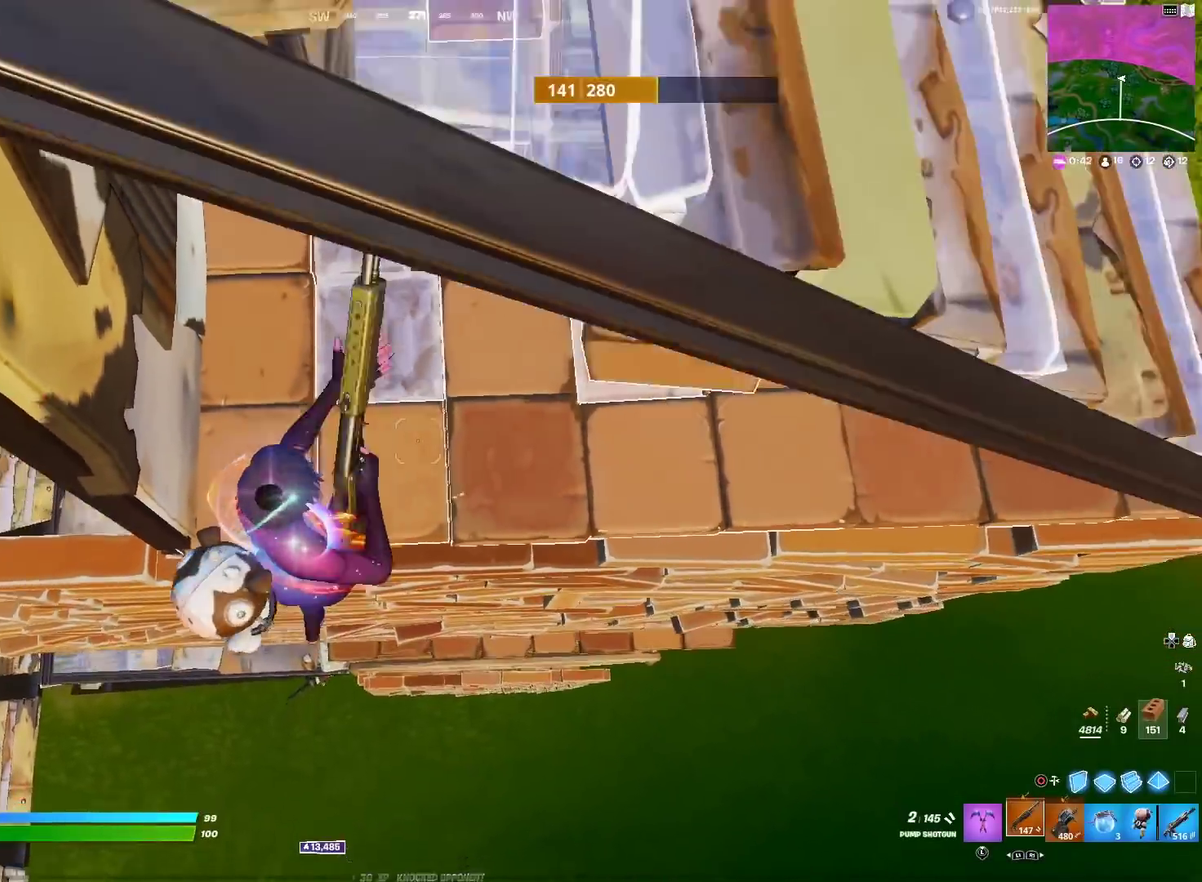
{"dt_ms": 501, "buttons": ["CROSS"], "left_stick": "down-right", "right_stick": "center", "events": [[167, "CROSS", "up"], [217, "left_stick", "down"], [367, "CROSS", "down"], [434, "left_stick", "down-right"]]}
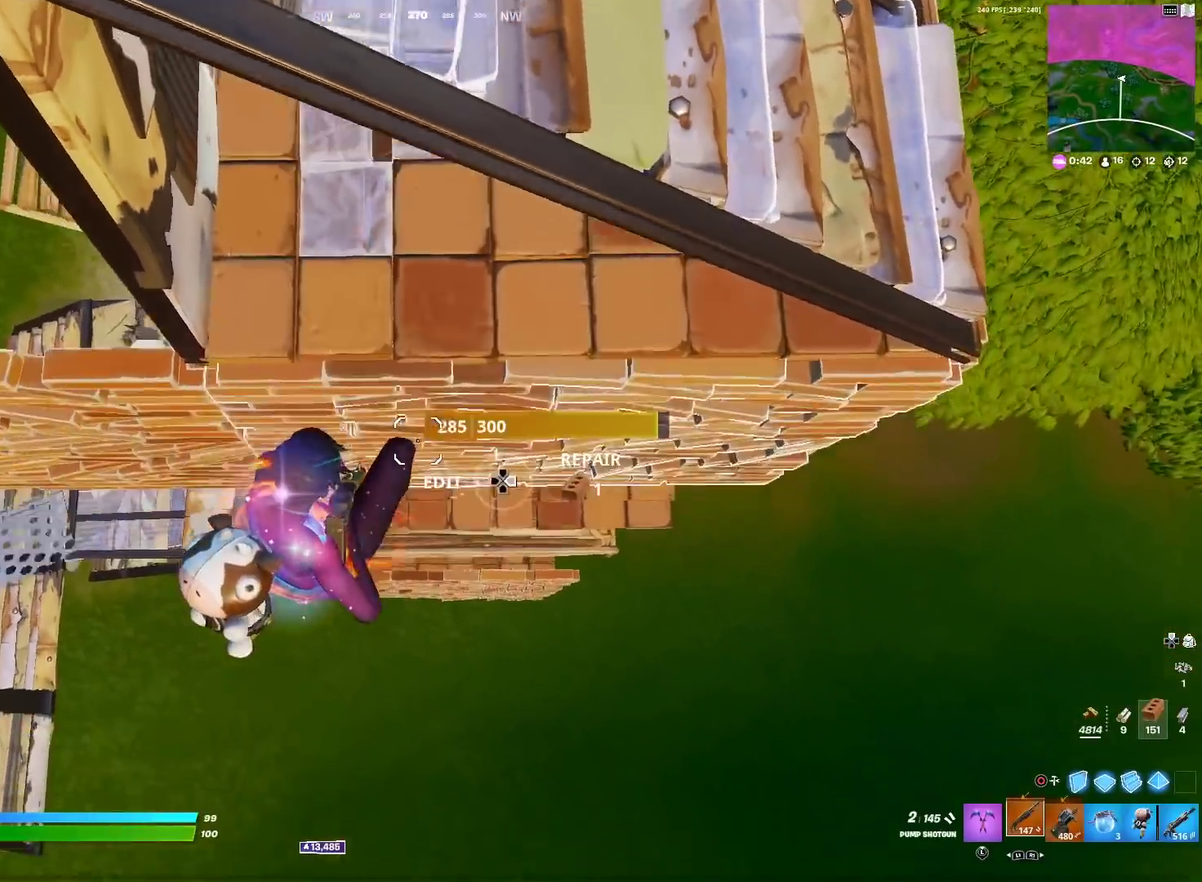
{"dt_ms": 500, "buttons": [], "left_stick": "center", "right_stick": "center", "events": [[33, "CROSS", "up"], [83, "left_stick", "down-left"], [133, "CROSS", "down"], [200, "left_stick", "right"], [250, "left_stick", "up-right"], [400, "CROSS", "up"], [467, "left_stick", "center"]]}
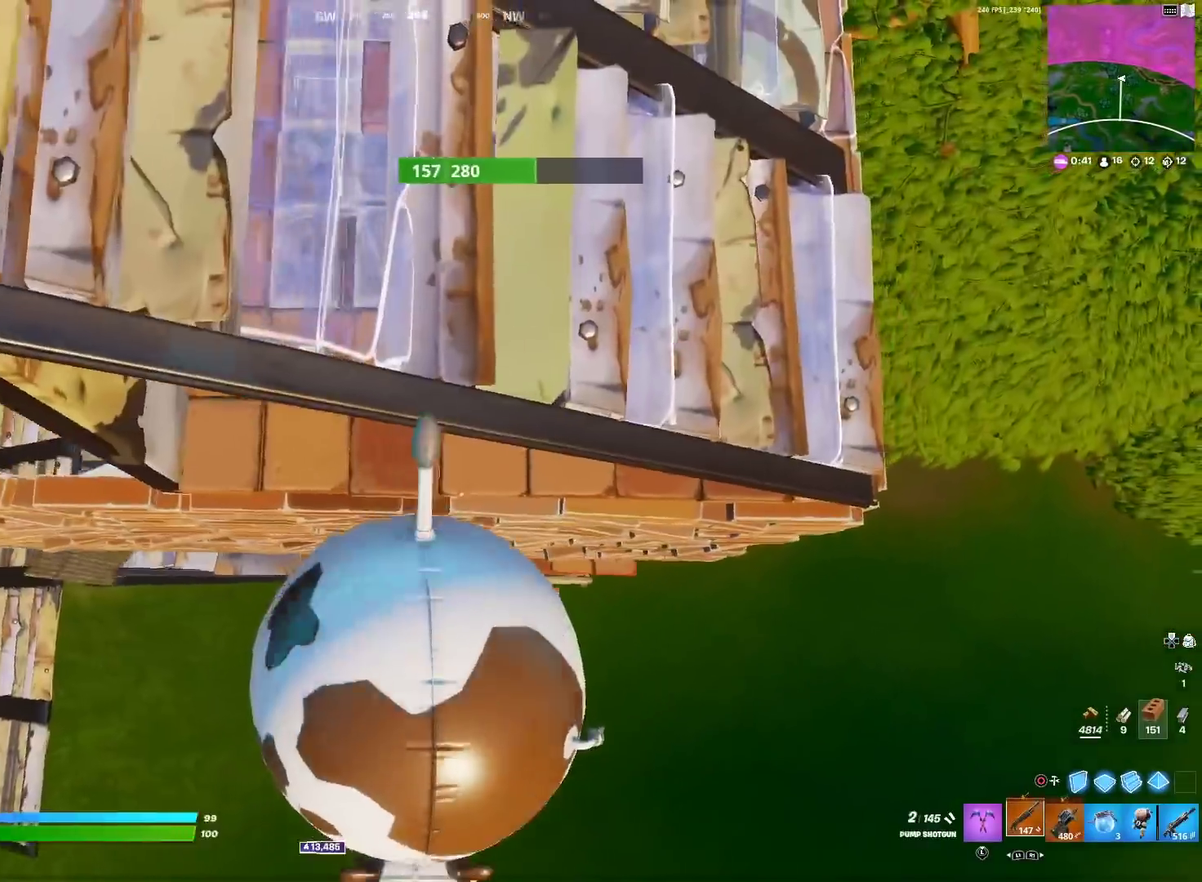
{"dt_ms": 501, "buttons": [], "left_stick": "up", "right_stick": "center", "events": [[34, "left_stick", "down"], [84, "left_stick", "down-left"], [167, "left_stick", "left"], [484, "left_stick", "up"]]}
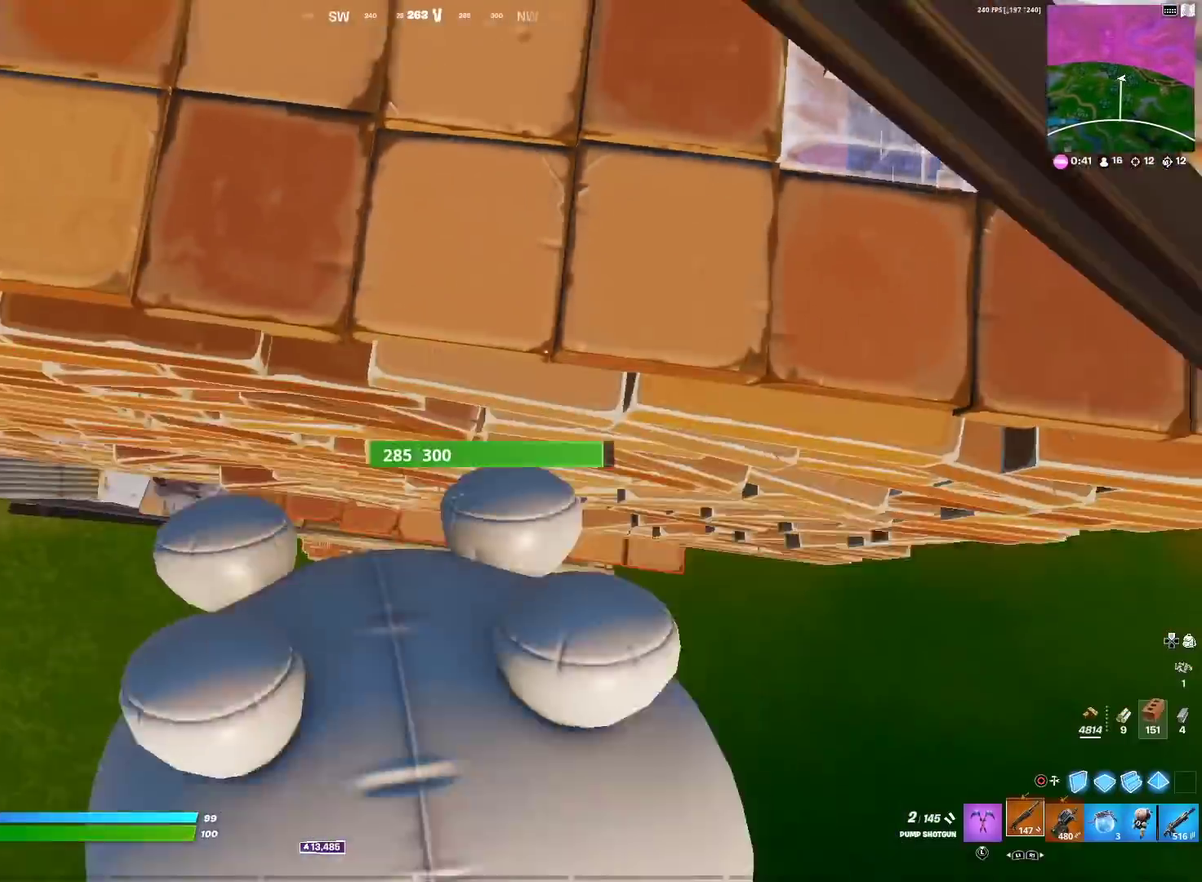
{"dt_ms": 500, "buttons": [], "left_stick": "up-left", "right_stick": "center", "events": [[233, "left_stick", "center"], [400, "left_stick", "up-right"], [500, "left_stick", "up-left"]]}
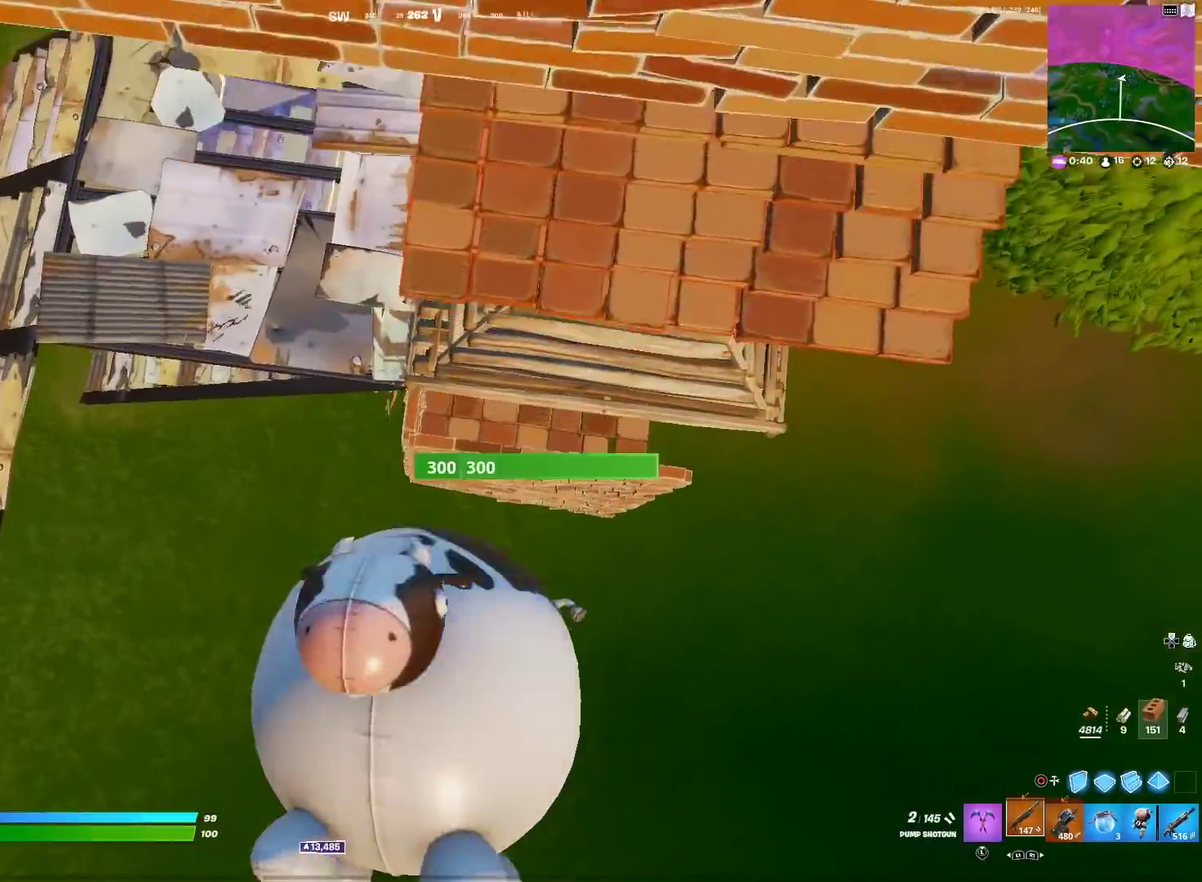
{"dt_ms": 401, "buttons": [], "left_stick": "up-right", "right_stick": "center", "events": [[100, "left_stick", "up"], [167, "left_stick", "up-right"], [217, "right_stick", "up"], [301, "right_stick", "center"]]}
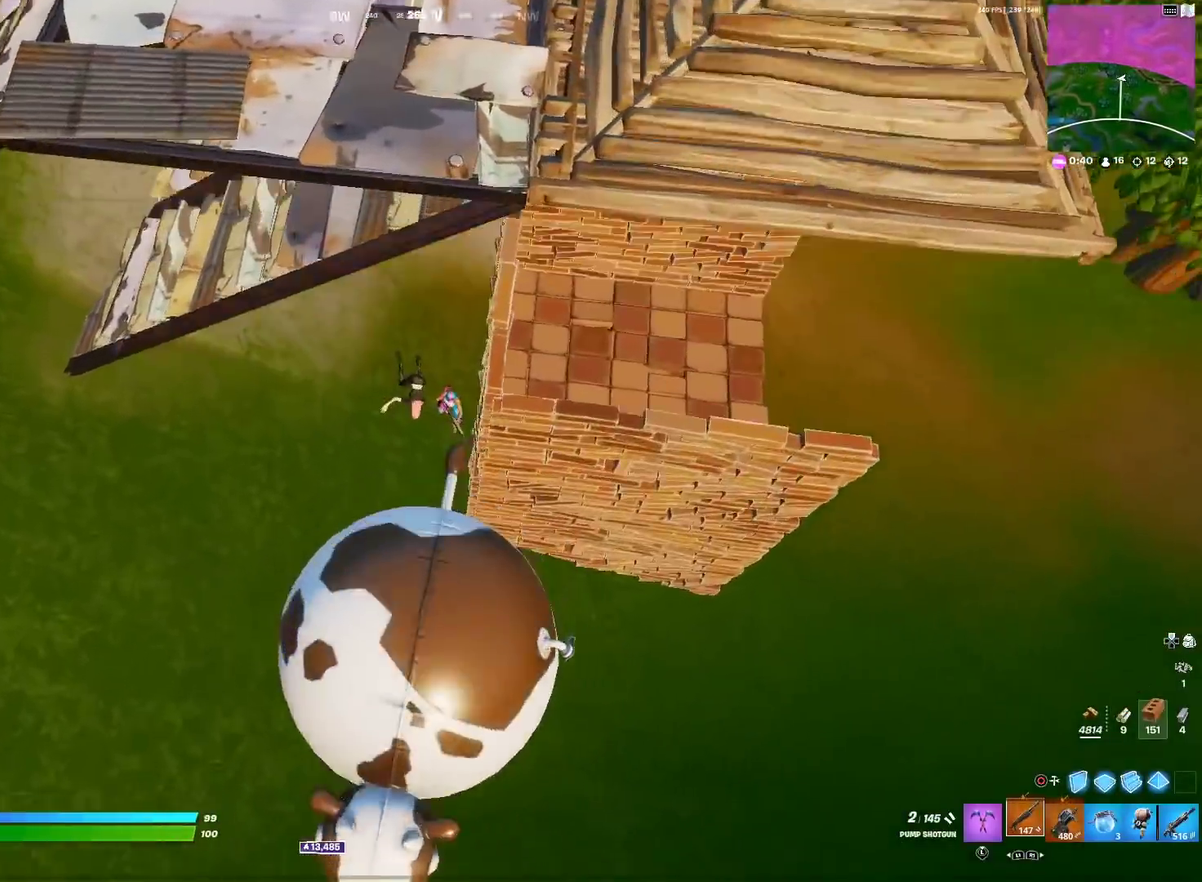
{"dt_ms": 600, "buttons": ["SQUARE"], "left_stick": "left", "right_stick": "center", "events": [[100, "left_stick", "left"], [367, "SQUARE", "down"], [367, "right_stick", "up-right"], [434, "right_stick", "center"]]}
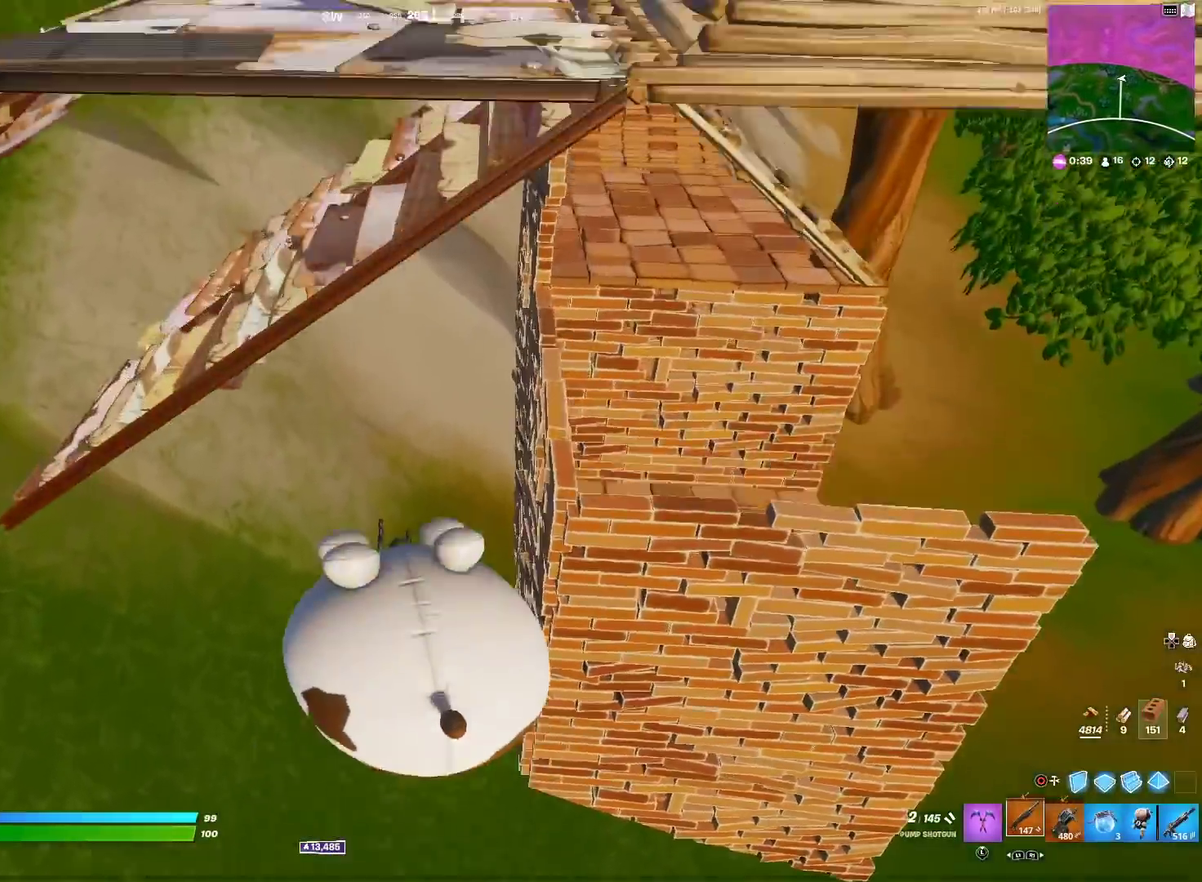
{"dt_ms": 301, "buttons": [], "left_stick": "down", "right_stick": "center", "events": [[117, "right_stick", "down"], [134, "left_stick", "down-left"], [234, "left_stick", "down"], [267, "SQUARE", "up"], [267, "right_stick", "center"]]}
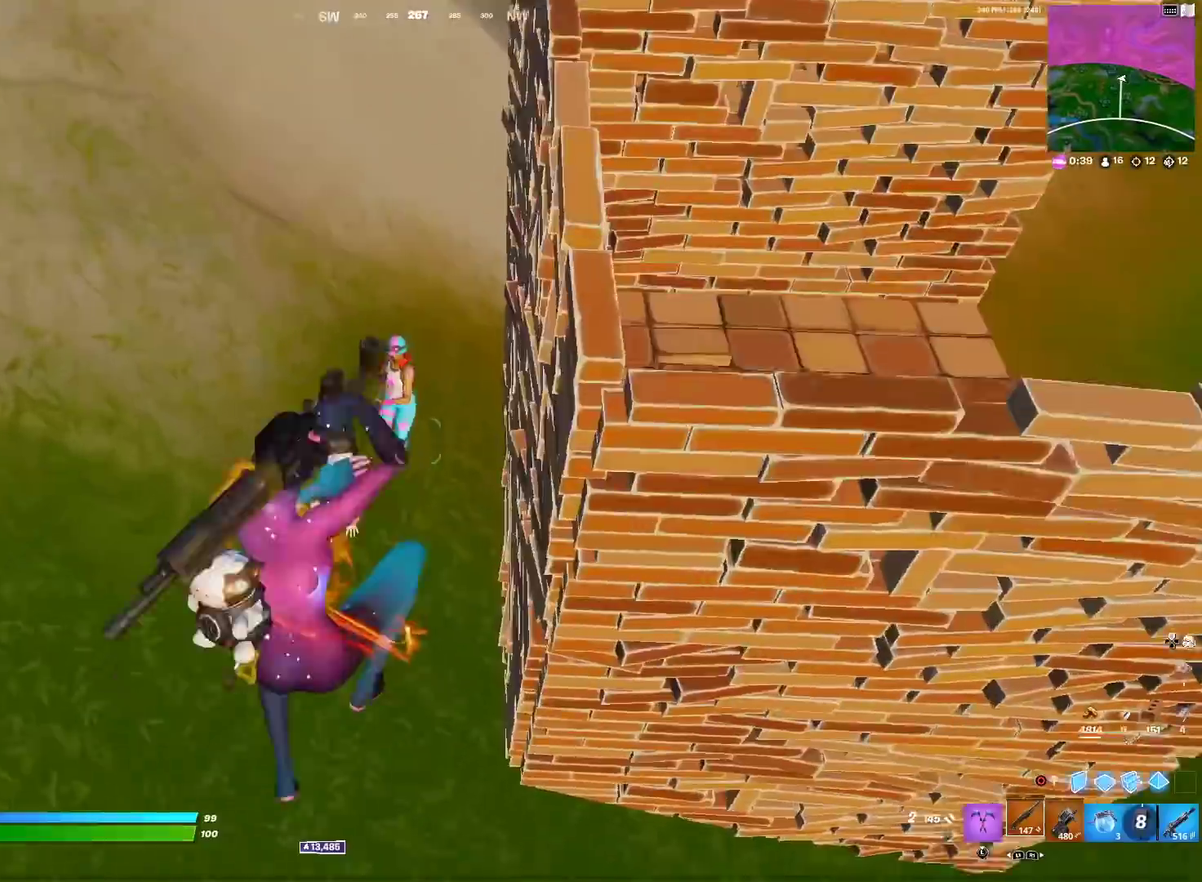
{"dt_ms": 700, "buttons": ["CIRCLE", "L2"], "left_stick": "up", "right_stick": "center", "events": [[150, "right_stick", "up"], [250, "right_stick", "down-left"], [300, "R2", "down"], [300, "right_stick", "down"], [333, "CIRCLE", "down"], [367, "right_stick", "down-right"], [400, "left_stick", "left"], [417, "CIRCLE", "up"], [450, "R2", "up"], [450, "right_stick", "down-left"], [500, "left_stick", "up-left"], [550, "right_stick", "up-right"], [600, "right_stick", "up"], [617, "L2", "down"], [617, "left_stick", "up"], [667, "CIRCLE", "down"], [684, "right_stick", "center"]]}
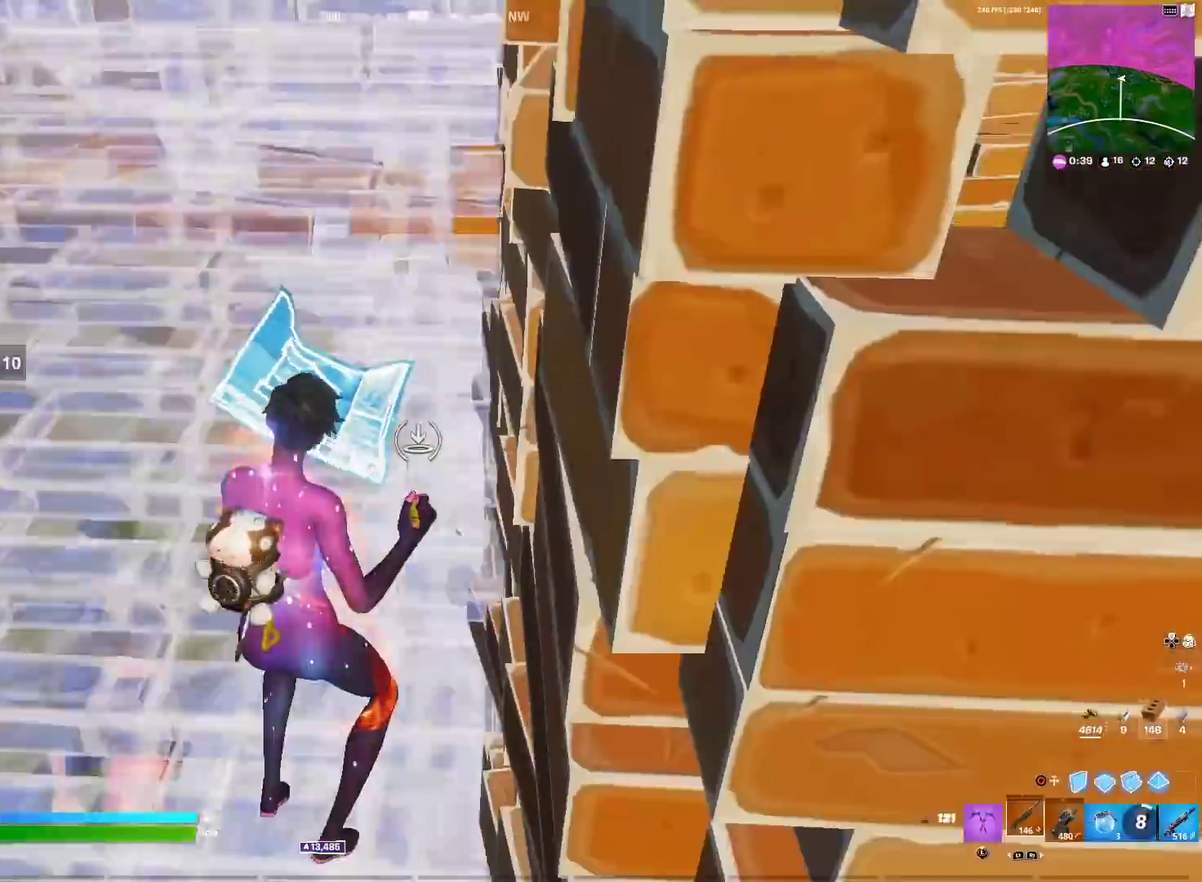
{"dt_ms": 301, "buttons": [], "left_stick": "up-left", "right_stick": "down-right", "events": [[34, "L2", "up"], [117, "CIRCLE", "up"], [117, "left_stick", "up-left"], [217, "left_stick", "up"], [234, "right_stick", "down-right"], [267, "left_stick", "up-left"]]}
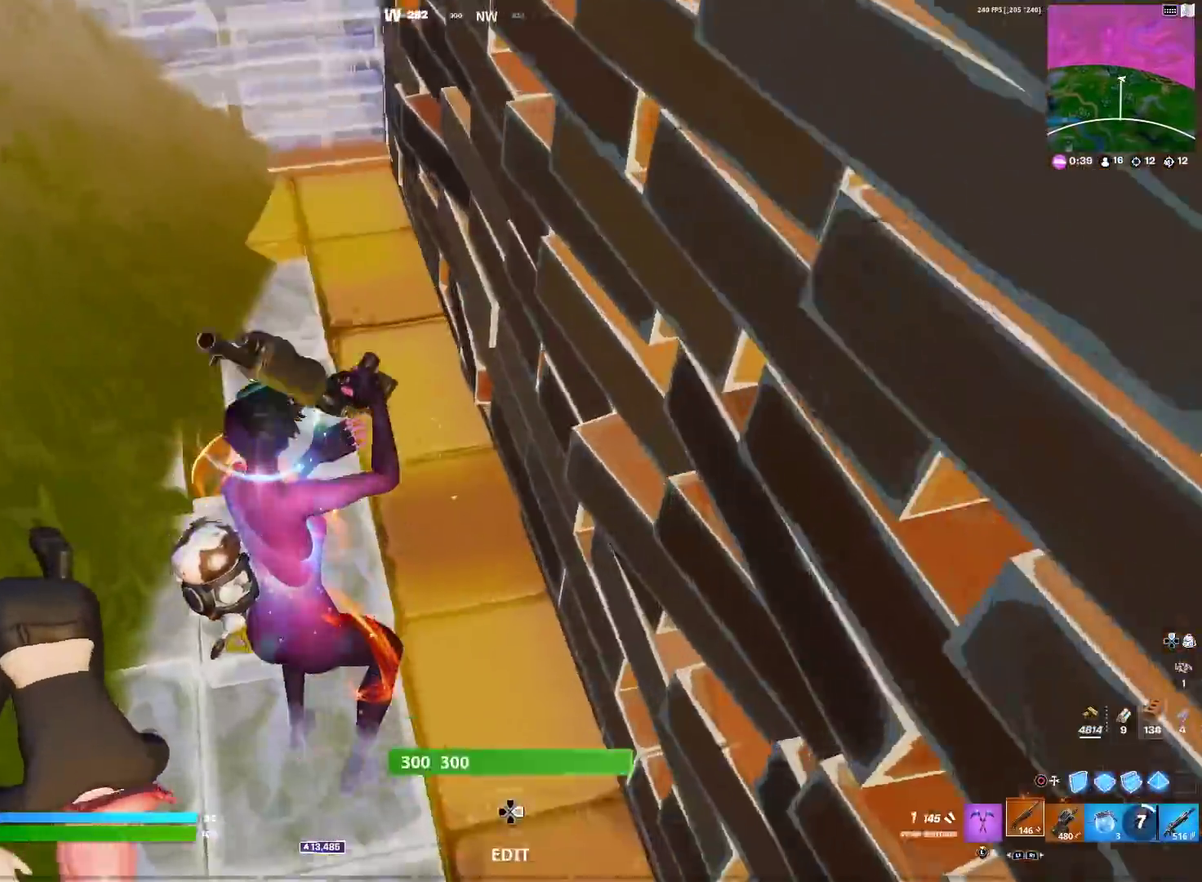
{"dt_ms": 901, "buttons": ["CROSS", "R2"], "left_stick": "up-right", "right_stick": "right", "events": [[33, "right_stick", "right"], [100, "right_stick", "up-right"], [116, "left_stick", "left"], [250, "left_stick", "down-left"], [450, "right_stick", "center"], [483, "left_stick", "down"], [600, "right_stick", "down-right"], [634, "left_stick", "down-right"], [667, "right_stick", "down"], [684, "R2", "down"], [717, "left_stick", "right"], [734, "CIRCLE", "down"], [784, "right_stick", "center"], [851, "CIRCLE", "up"], [867, "CROSS", "down"], [867, "right_stick", "right"], [901, "left_stick", "up-right"]]}
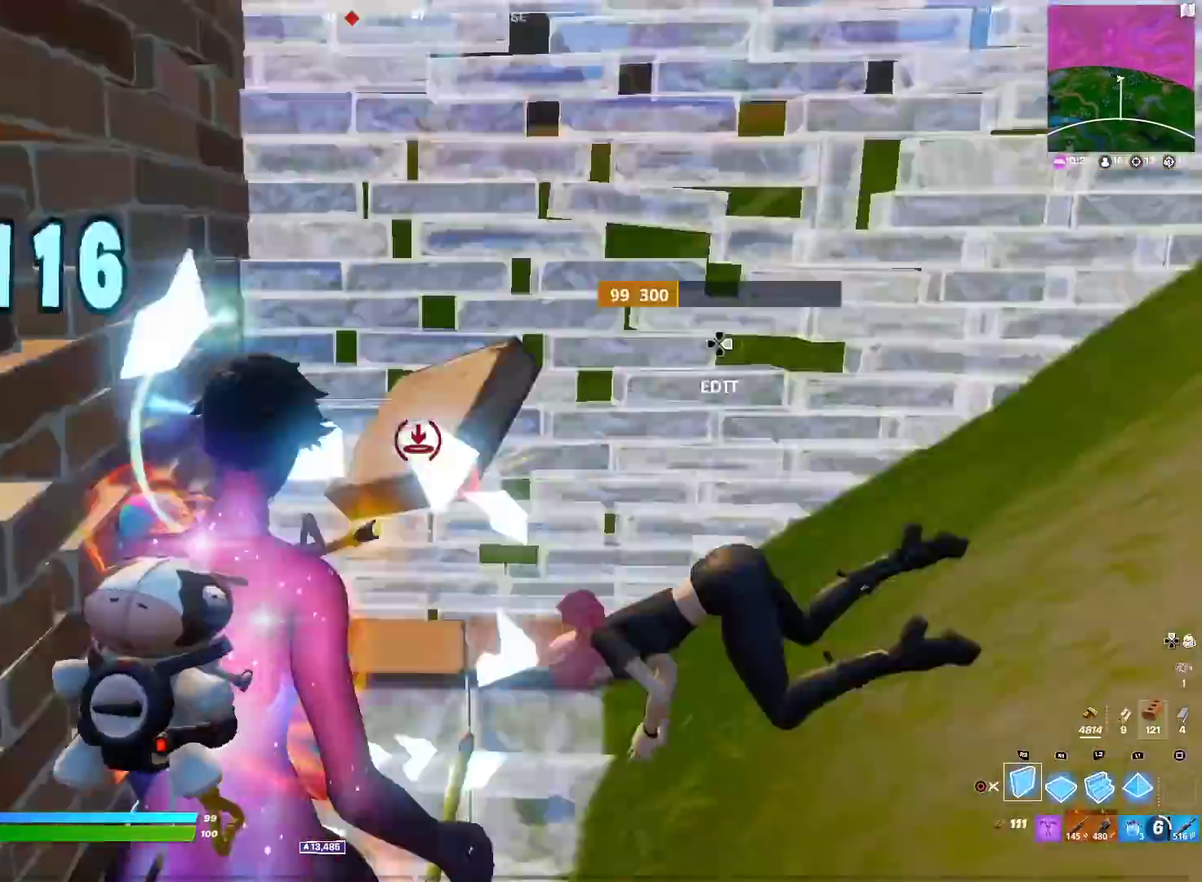
{"dt_ms": 300, "buttons": ["CIRCLE", "L2"], "left_stick": "up-right", "right_stick": "center", "events": [[83, "CROSS", "up"], [83, "right_stick", "center"], [216, "L2", "down"], [233, "right_stick", "down-left"], [266, "R2", "up"], [283, "right_stick", "center"], [300, "CIRCLE", "down"]]}
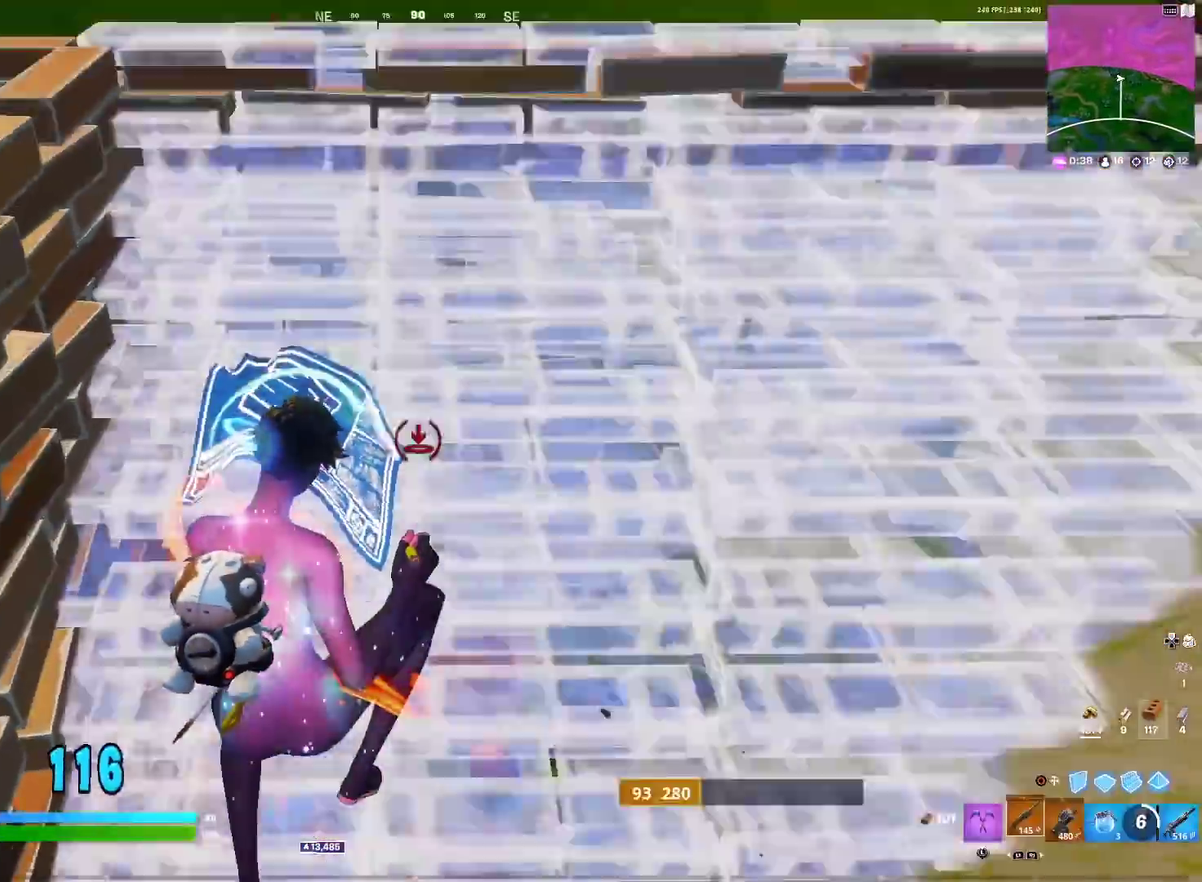
{"dt_ms": 600, "buttons": [], "left_stick": "down-right", "right_stick": "left", "events": [[33, "L2", "up"], [117, "CIRCLE", "up"], [183, "right_stick", "down-left"], [267, "right_stick", "left"], [434, "right_stick", "down"], [484, "right_stick", "down-left"], [517, "left_stick", "down-right"], [534, "right_stick", "left"]]}
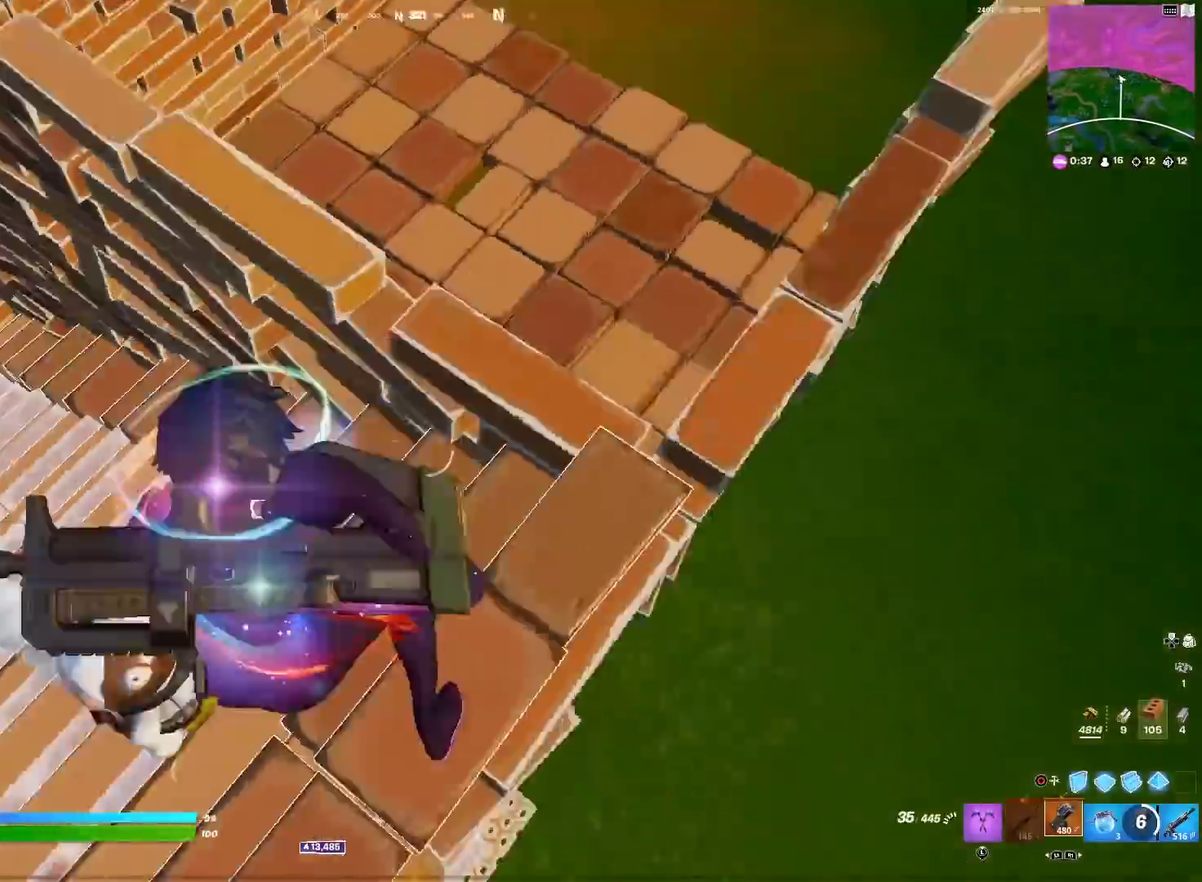
{"dt_ms": 401, "buttons": ["CIRCLE"], "left_stick": "down-right", "right_stick": "down-right", "events": [[34, "left_stick", "down"], [67, "right_stick", "center"], [234, "right_stick", "down"], [301, "right_stick", "down-right"], [334, "CIRCLE", "down"], [351, "left_stick", "down-right"]]}
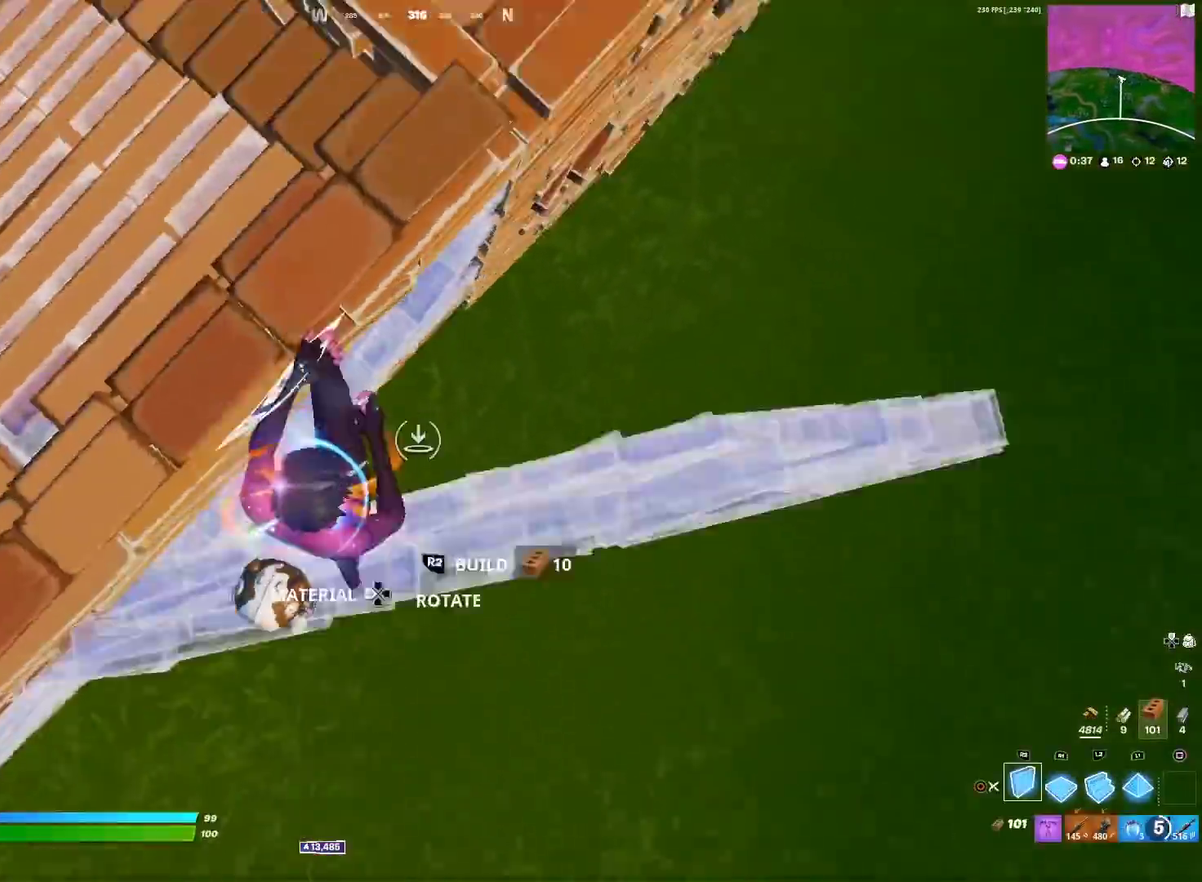
{"dt_ms": 600, "buttons": [], "left_stick": "center", "right_stick": "center", "events": [[33, "CIRCLE", "up"], [67, "right_stick", "center"], [117, "L1", "down"], [133, "right_stick", "up-left"], [150, "CIRCLE", "down"], [200, "L1", "up"], [283, "CIRCLE", "up"], [283, "right_stick", "up"], [300, "left_stick", "down"], [350, "L1", "down"], [367, "left_stick", "center"], [400, "right_stick", "center"], [450, "L1", "up"]]}